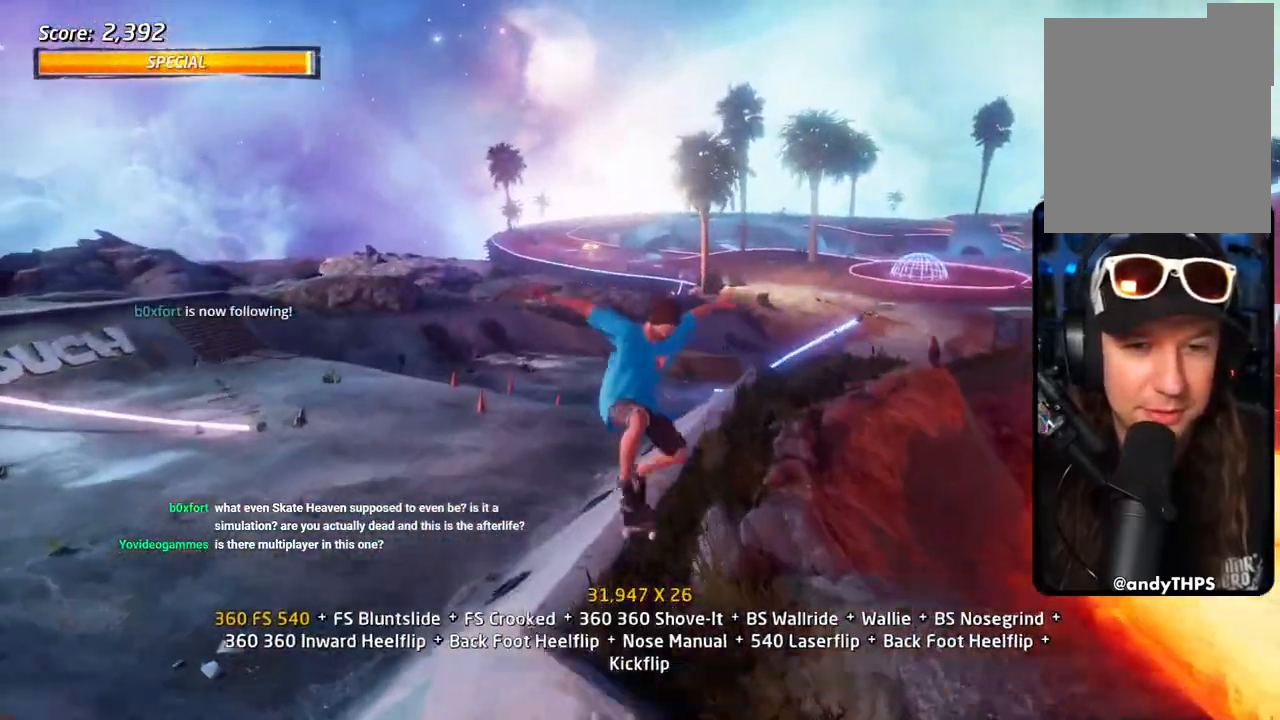
Gameplay with a controller (PlayStation layout); each line is a JSON object with the inputs held at the frame after it. "events" lists button and stick changes between this image and that frame as [ms after this image, input, new state], when the widget could be followed in between.
{"buttons": ["CROSS", "DPAD_UP"], "left_stick": "center", "right_stick": "center", "events": [[50, "DPAD_UP", "up"], [133, "DPAD_DOWN", "down"], [200, "DPAD_RIGHT", "down"], [233, "DPAD_DOWN", "up"], [250, "DPAD_RIGHT", "up"], [250, "DPAD_UP", "down"], [333, "CROSS", "down"], [367, "DPAD_UP", "up"], [383, "DPAD_DOWN", "down"], [450, "DPAD_RIGHT", "down"], [483, "DPAD_DOWN", "up"], [500, "DPAD_RIGHT", "up"], [500, "DPAD_UP", "down"]]}
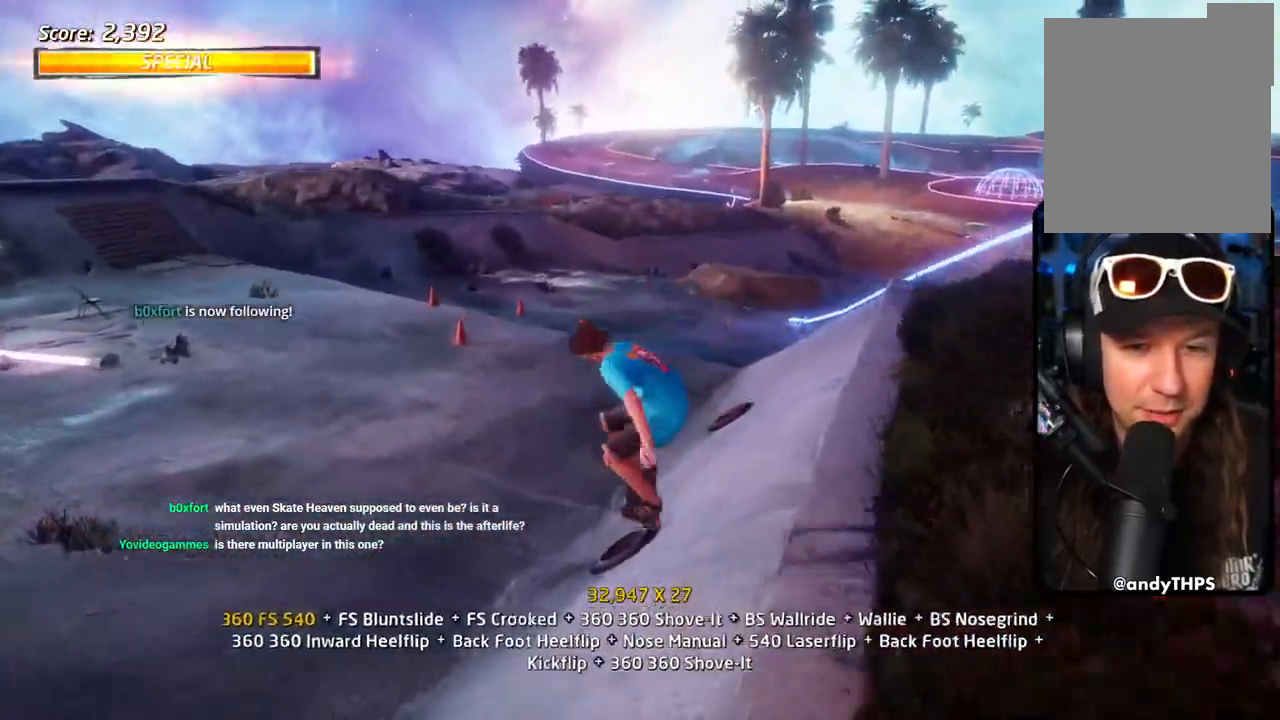
{"buttons": ["CROSS", "DPAD_UP"], "left_stick": "center", "right_stick": "center", "events": [[133, "DPAD_LEFT", "down"], [217, "DPAD_DOWN", "down"], [217, "DPAD_UP", "up"], [317, "DPAD_DOWN", "up"], [383, "DPAD_UP", "down"], [400, "DPAD_UP", "up"], [417, "DPAD_LEFT", "up"], [500, "DPAD_UP", "down"]]}
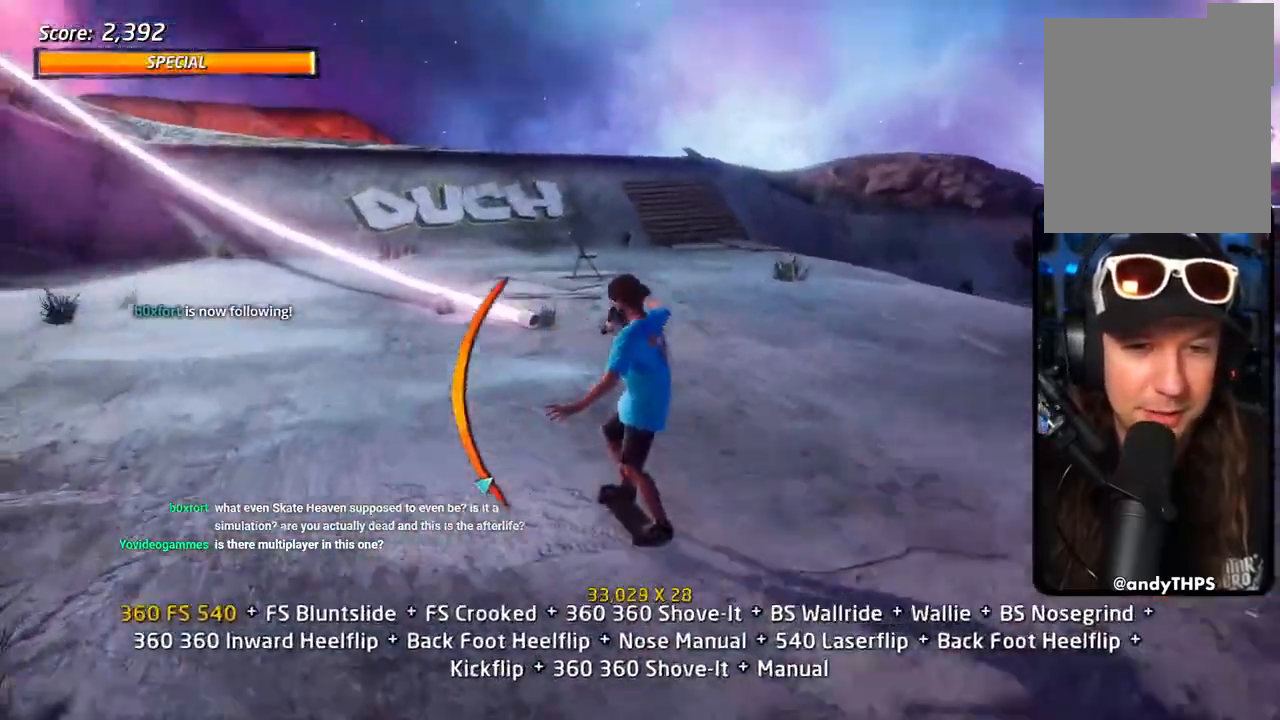
{"buttons": ["CROSS", "DPAD_DOWN", "DPAD_LEFT"], "left_stick": "center", "right_stick": "center", "events": [[100, "DPAD_UP", "up"], [283, "DPAD_RIGHT", "down"], [367, "DPAD_DOWN", "down"], [400, "DPAD_RIGHT", "up"], [433, "DPAD_LEFT", "down"]]}
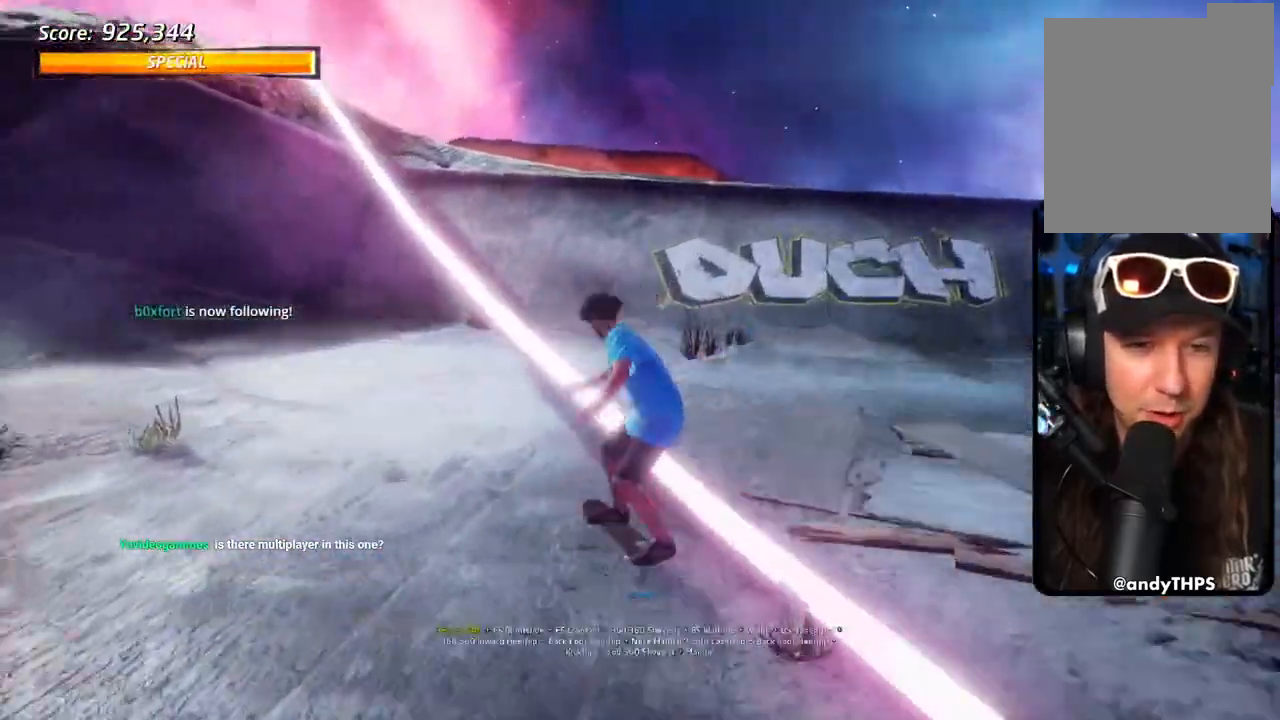
{"buttons": ["TRIANGLE"], "left_stick": "center", "right_stick": "center", "events": [[83, "DPAD_LEFT", "up"], [83, "TRIANGLE", "down"], [150, "DPAD_RIGHT", "down"], [267, "DPAD_RIGHT", "up"], [417, "CROSS", "up"], [500, "DPAD_DOWN", "up"]]}
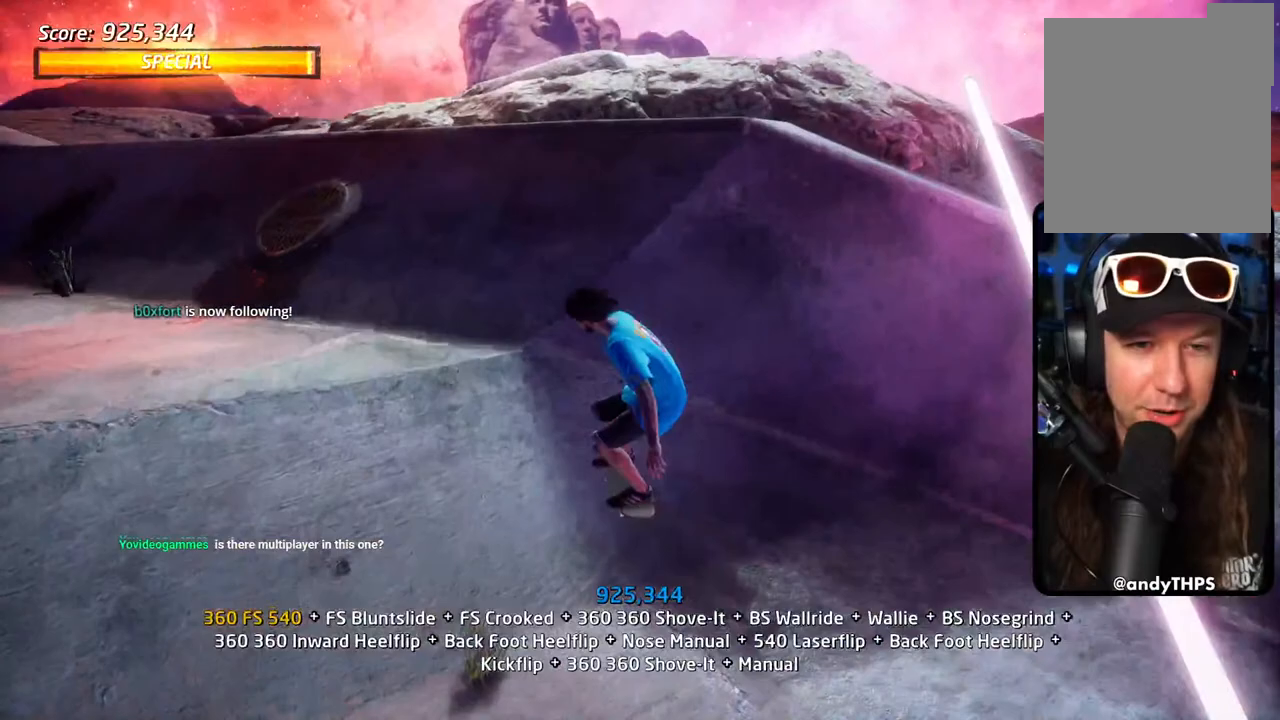
{"buttons": ["SQUARE", "DPAD_UP", "DPAD_LEFT"], "left_stick": "center", "right_stick": "center", "events": [[133, "CROSS", "down"], [233, "DPAD_UP", "down"], [250, "DPAD_LEFT", "down"], [300, "DPAD_UP", "up"], [333, "DPAD_DOWN", "down"], [400, "DPAD_DOWN", "up"], [433, "CROSS", "up"], [433, "DPAD_UP", "down"], [483, "SQUARE", "down"], [500, "TRIANGLE", "up"]]}
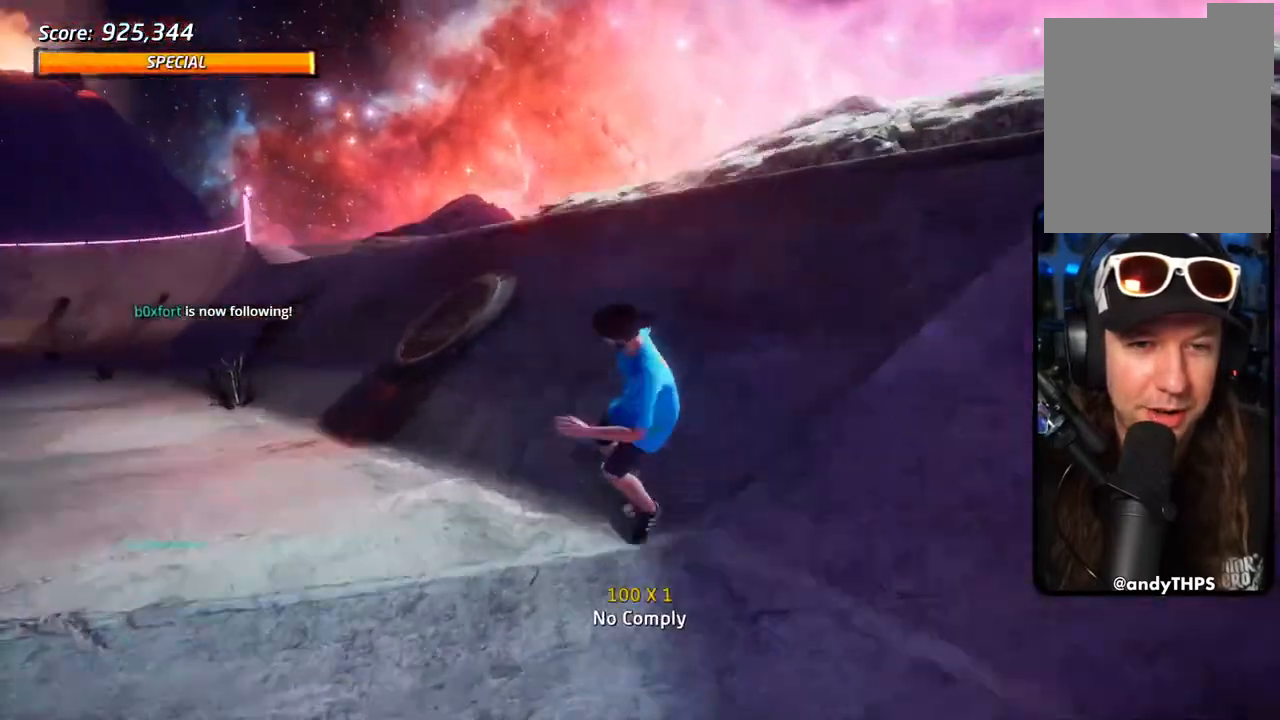
{"buttons": ["CROSS", "L1"], "left_stick": "center", "right_stick": "center", "events": [[17, "TRIANGLE", "down"], [67, "SQUARE", "up"], [133, "SQUARE", "down"], [150, "L1", "down"], [183, "DPAD_LEFT", "up"], [283, "SQUARE", "up"], [333, "DPAD_UP", "up"], [333, "TRIANGLE", "up"], [400, "CROSS", "down"]]}
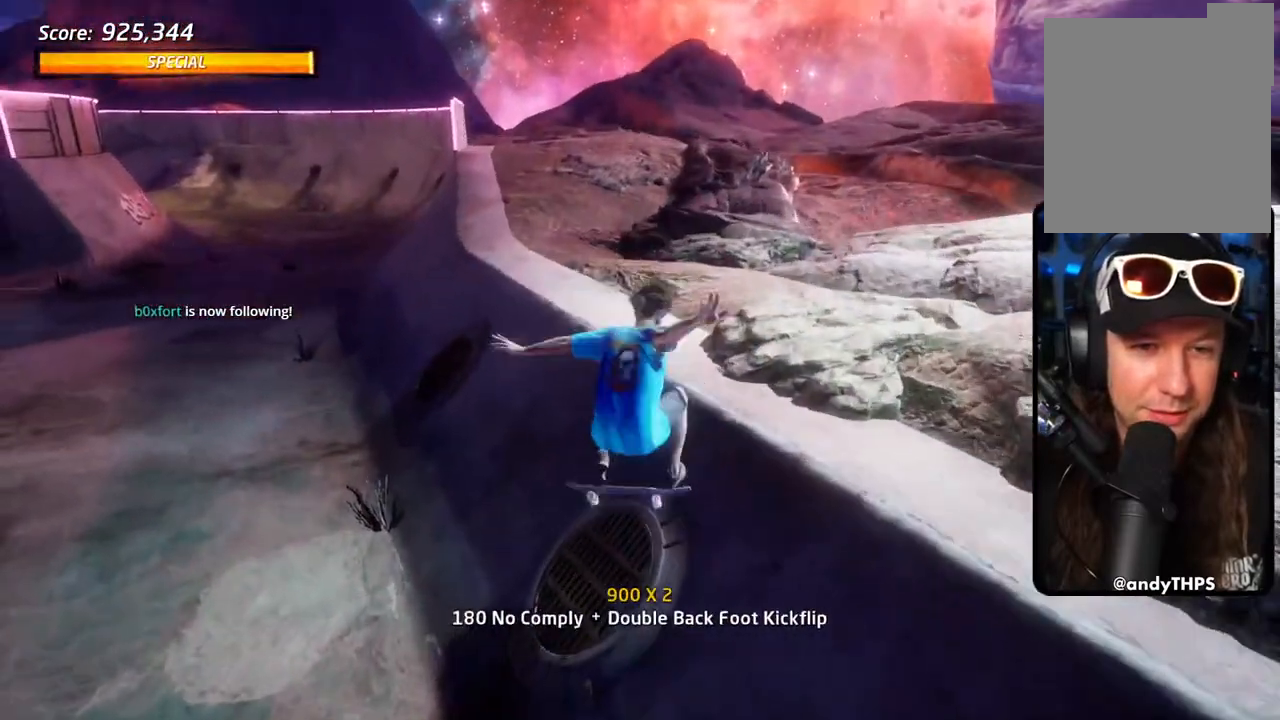
{"buttons": ["CROSS"], "left_stick": "center", "right_stick": "center", "events": [[17, "L1", "up"]]}
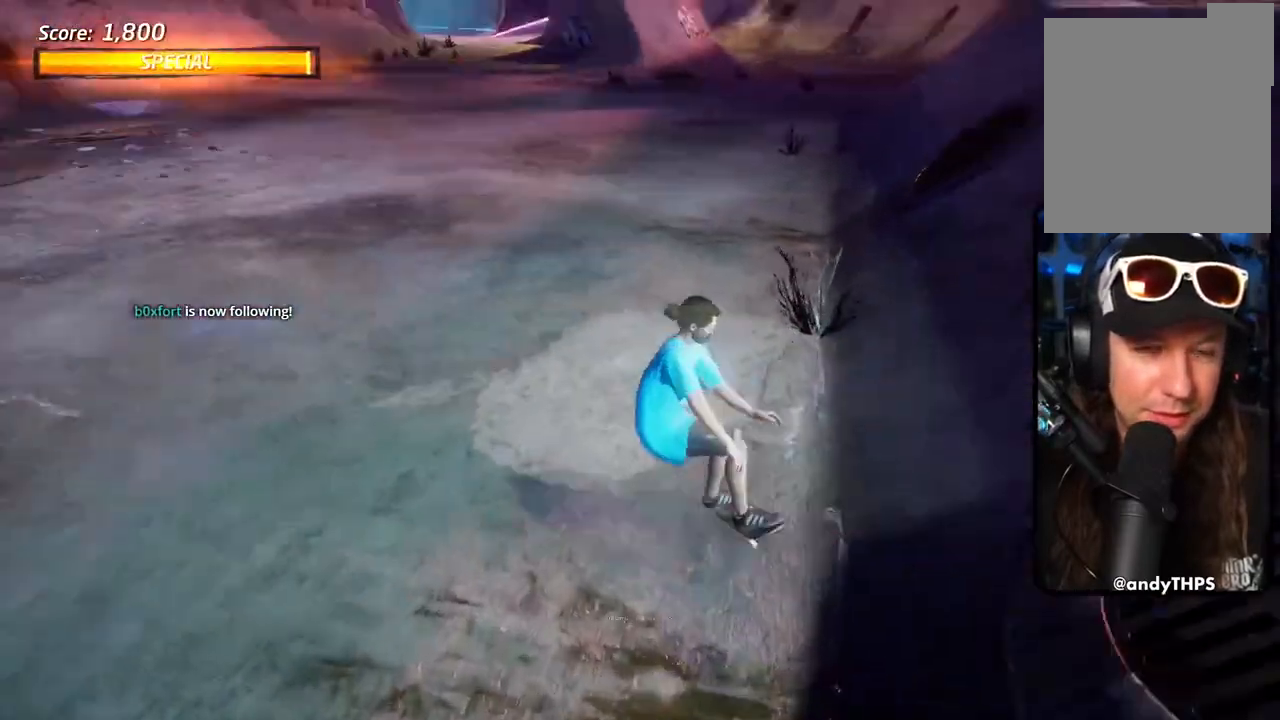
{"buttons": ["SQUARE", "DPAD_RIGHT"], "left_stick": "center", "right_stick": "center", "events": [[17, "DPAD_RIGHT", "down"], [183, "DPAD_RIGHT", "up"], [233, "DPAD_RIGHT", "down"], [267, "DPAD_DOWN", "down"], [283, "CROSS", "up"], [283, "SQUARE", "down"], [350, "DPAD_DOWN", "up"], [383, "DPAD_RIGHT", "up"], [433, "DPAD_RIGHT", "down"]]}
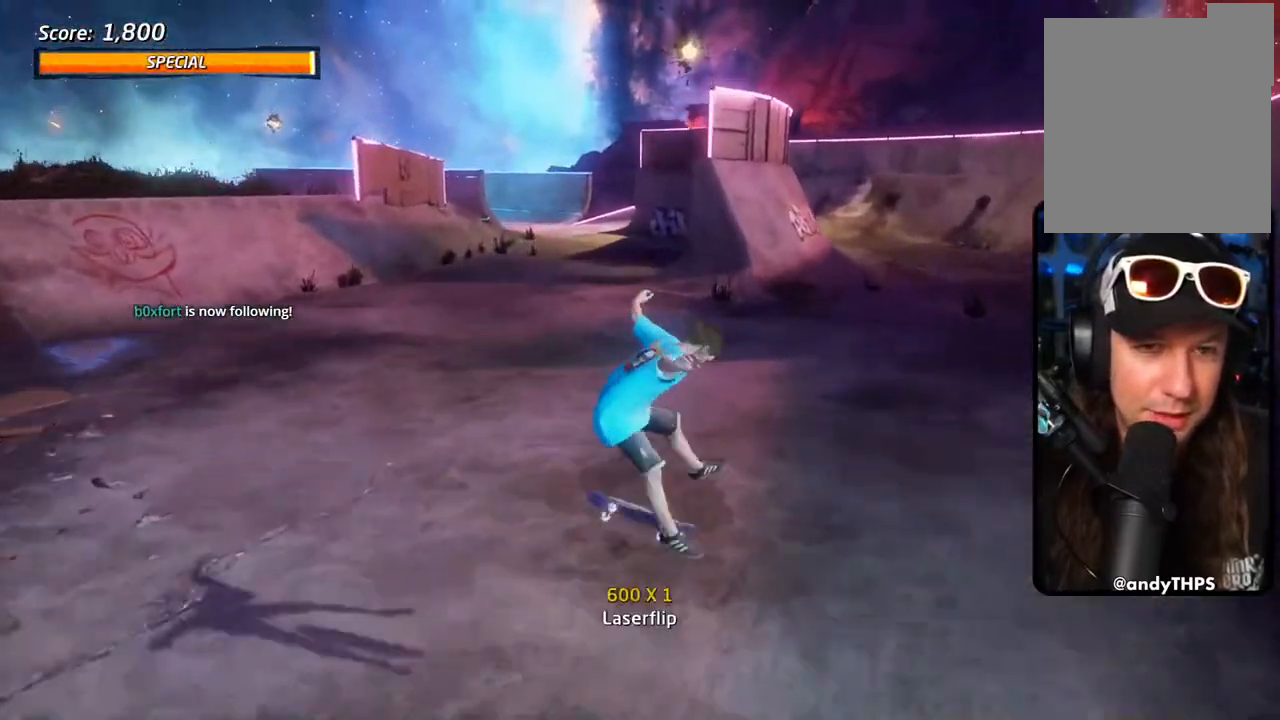
{"buttons": ["CROSS"], "left_stick": "center", "right_stick": "center", "events": [[33, "DPAD_RIGHT", "up"], [133, "SQUARE", "up"], [200, "CROSS", "down"], [333, "L1", "down"], [383, "L1", "up"]]}
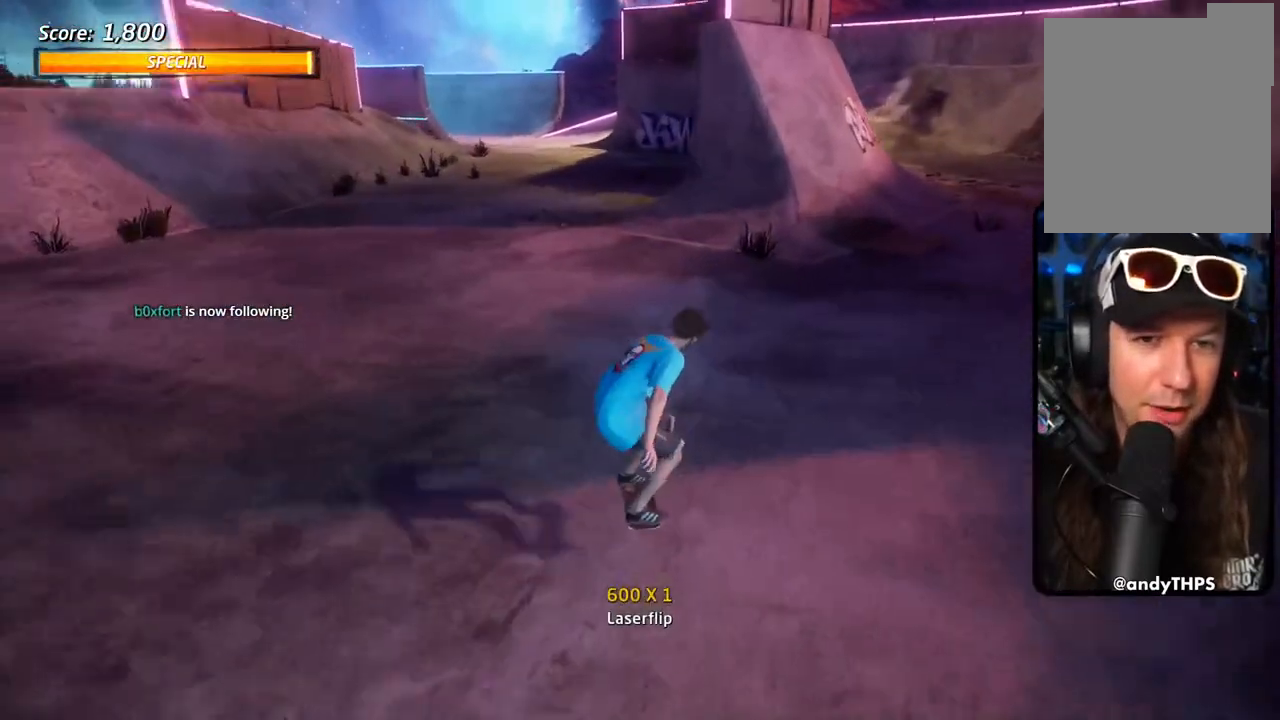
{"buttons": ["CROSS"], "left_stick": "center", "right_stick": "center", "events": [[100, "CROSS", "up"], [200, "CROSS", "down"]]}
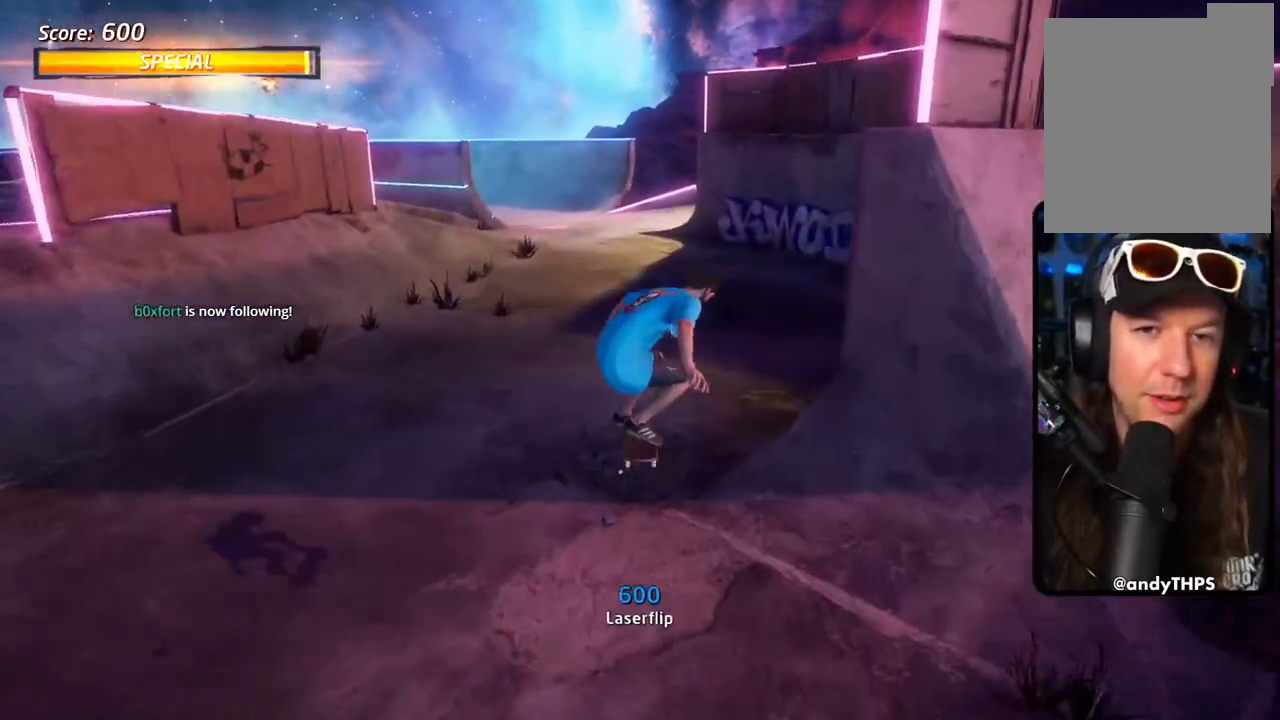
{"buttons": ["CROSS"], "left_stick": "center", "right_stick": "center", "events": [[17, "R1", "down"], [117, "R1", "up"], [283, "DPAD_RIGHT", "down"], [300, "DPAD_DOWN", "down"], [483, "DPAD_DOWN", "up"], [500, "DPAD_RIGHT", "up"]]}
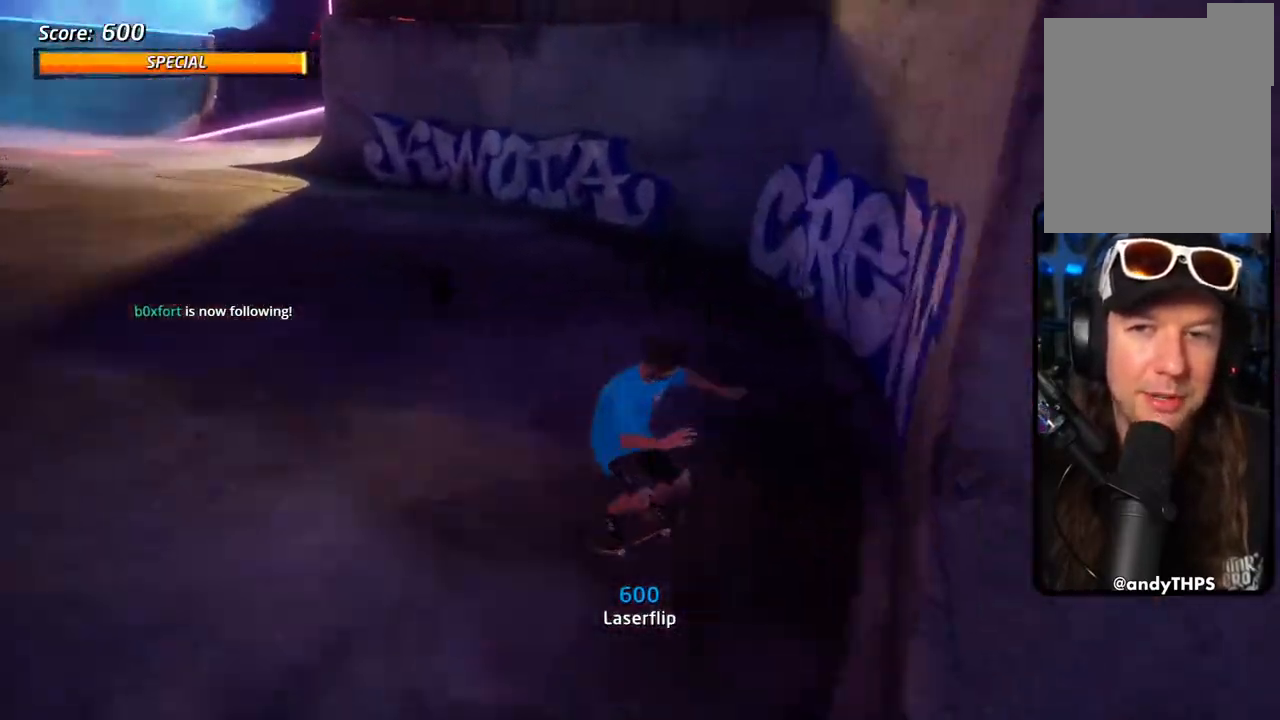
{"buttons": ["CROSS", "TRIANGLE"], "left_stick": "center", "right_stick": "center", "events": [[17, "DPAD_UP", "down"], [67, "CROSS", "up"], [100, "TRIANGLE", "down"], [183, "DPAD_LEFT", "down"], [233, "CROSS", "down"], [233, "DPAD_LEFT", "up"], [333, "CROSS", "up"], [450, "DPAD_UP", "up"], [500, "CROSS", "down"]]}
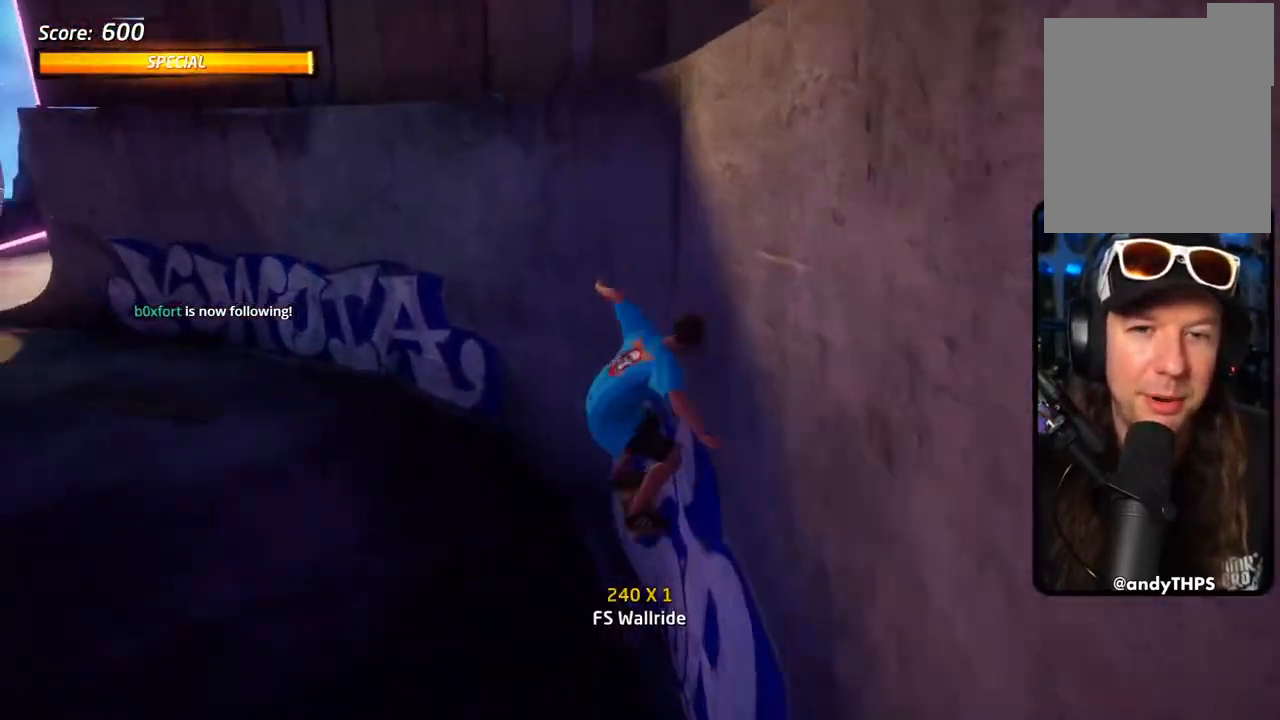
{"buttons": ["CROSS", "TRIANGLE"], "left_stick": "center", "right_stick": "center", "events": [[100, "DPAD_UP", "down"], [117, "CROSS", "up"], [200, "DPAD_UP", "up"], [217, "CROSS", "down"], [283, "DPAD_UP", "down"], [333, "CROSS", "up"], [350, "DPAD_UP", "up"], [433, "CROSS", "down"]]}
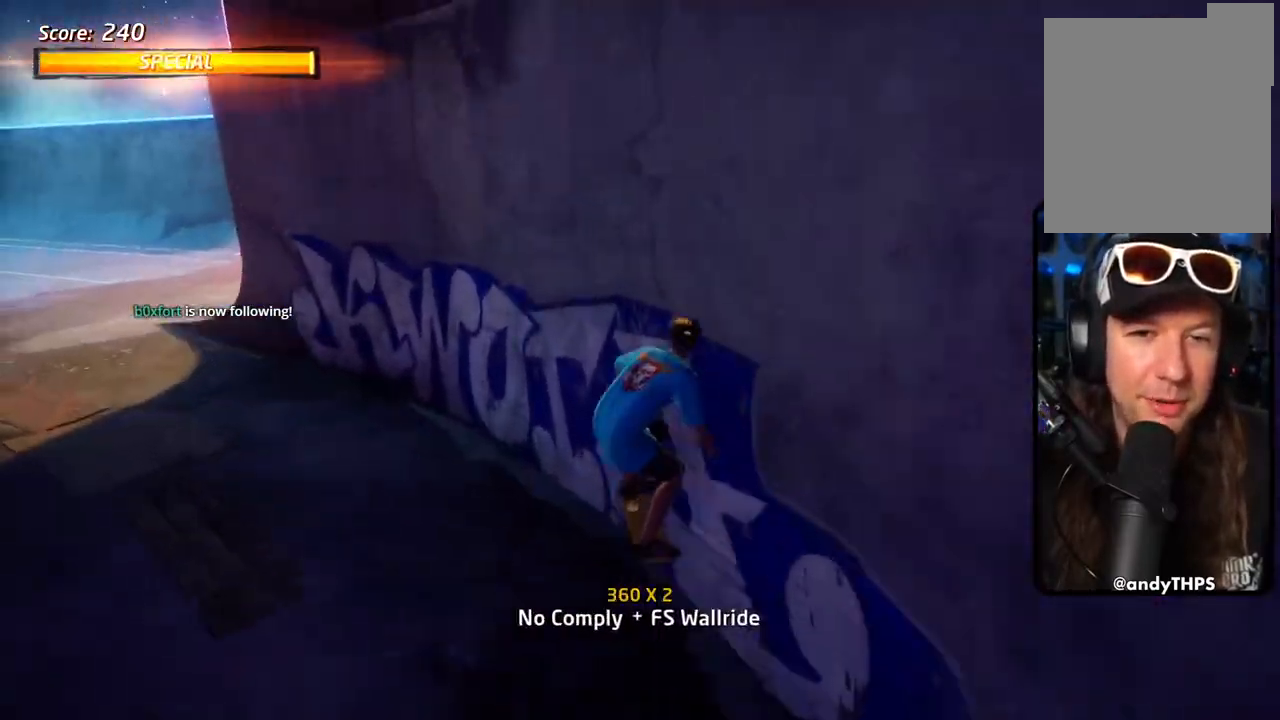
{"buttons": ["TRIANGLE"], "left_stick": "center", "right_stick": "center", "events": [[17, "CROSS", "up"], [33, "DPAD_UP", "down"], [117, "DPAD_UP", "up"], [133, "CROSS", "down"], [233, "CROSS", "up"], [233, "DPAD_UP", "down"], [317, "DPAD_UP", "up"], [350, "CROSS", "down"], [400, "DPAD_UP", "down"], [450, "CROSS", "up"], [500, "DPAD_UP", "up"]]}
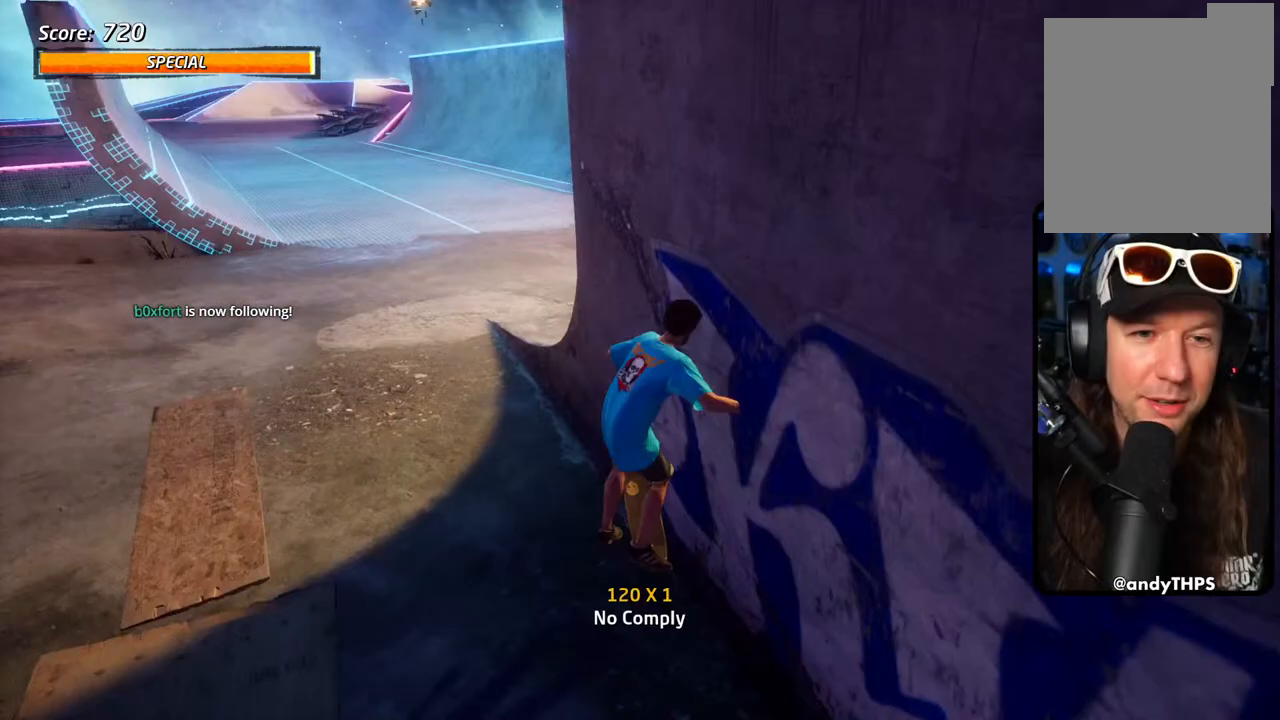
{"buttons": ["CROSS"], "left_stick": "center", "right_stick": "center", "events": [[50, "CROSS", "down"], [117, "DPAD_UP", "down"], [150, "CROSS", "up"], [217, "DPAD_UP", "up"], [267, "CROSS", "down"], [450, "TRIANGLE", "up"]]}
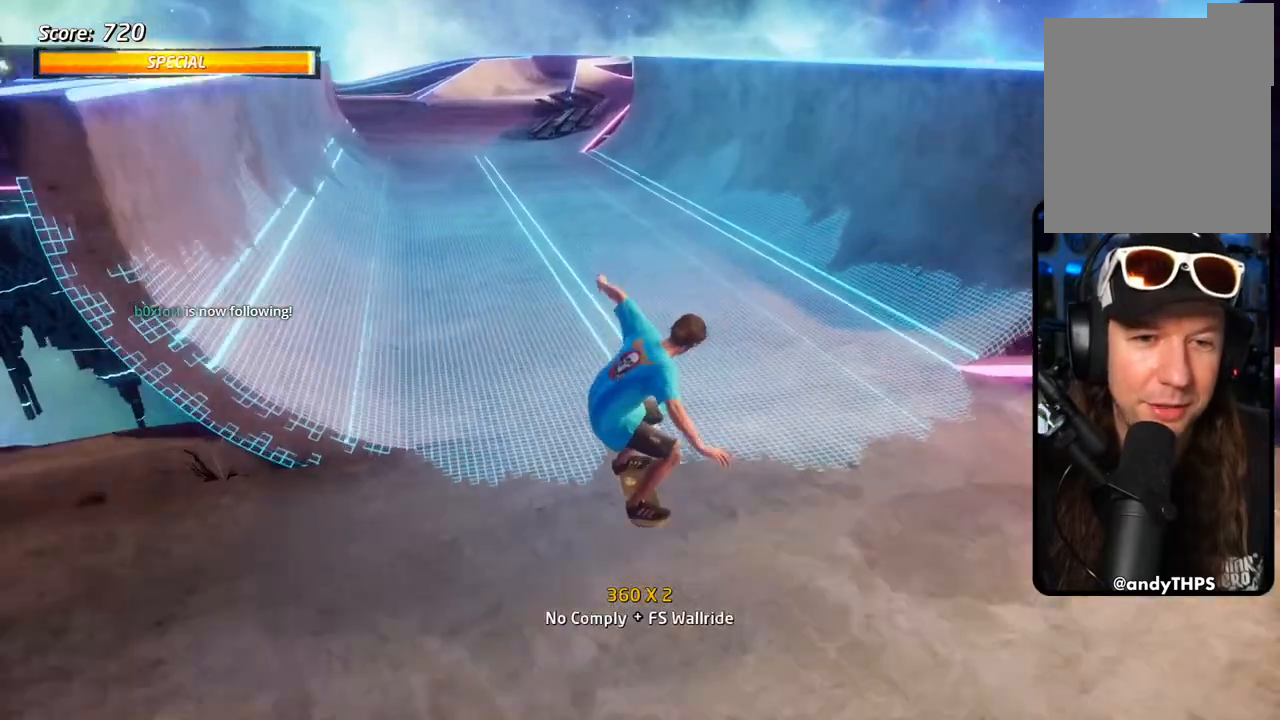
{"buttons": ["CROSS", "DPAD_DOWN", "DPAD_LEFT"], "left_stick": "center", "right_stick": "center", "events": [[267, "DPAD_DOWN", "down"], [267, "DPAD_LEFT", "down"]]}